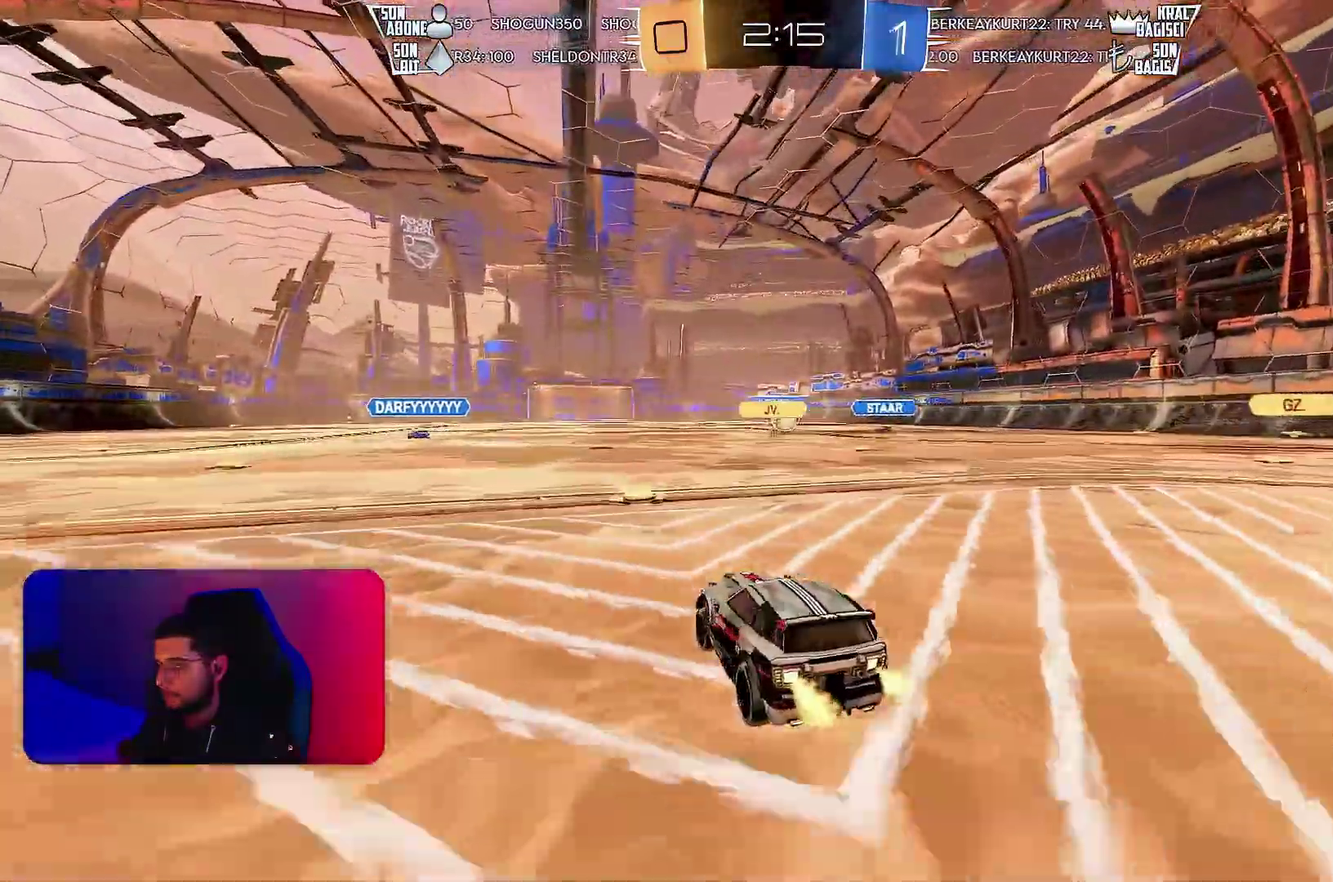
Gameplay with a controller (PlayStation layout); each line is a JSON object with the inputs held at the frame after it. "events" lists button and stick changes between this image and that frame as [ms after this image, input, new state], when the widget could be followed in between. Not read: CIRCLE CROSS L3 R3 SQUARE TRIANGLE.
{"buttons": ["L2", "R2"], "left_stick": "center", "events": [[200, "left_stick", "up-right"], [283, "left_stick", "center"]]}
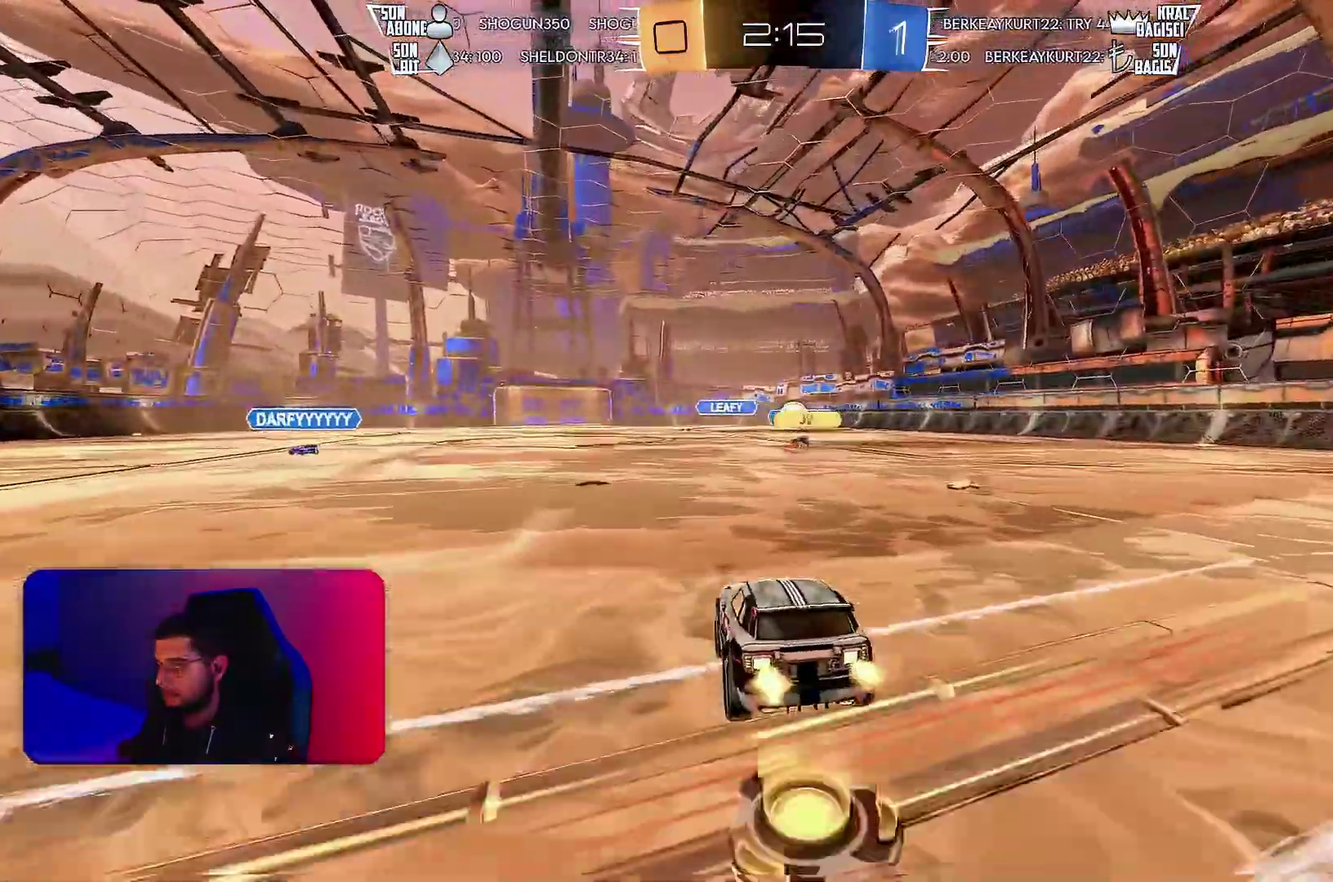
{"buttons": ["R2"], "left_stick": "up", "events": [[100, "L2", "up"], [183, "left_stick", "down-left"], [400, "left_stick", "center"], [500, "left_stick", "up"]]}
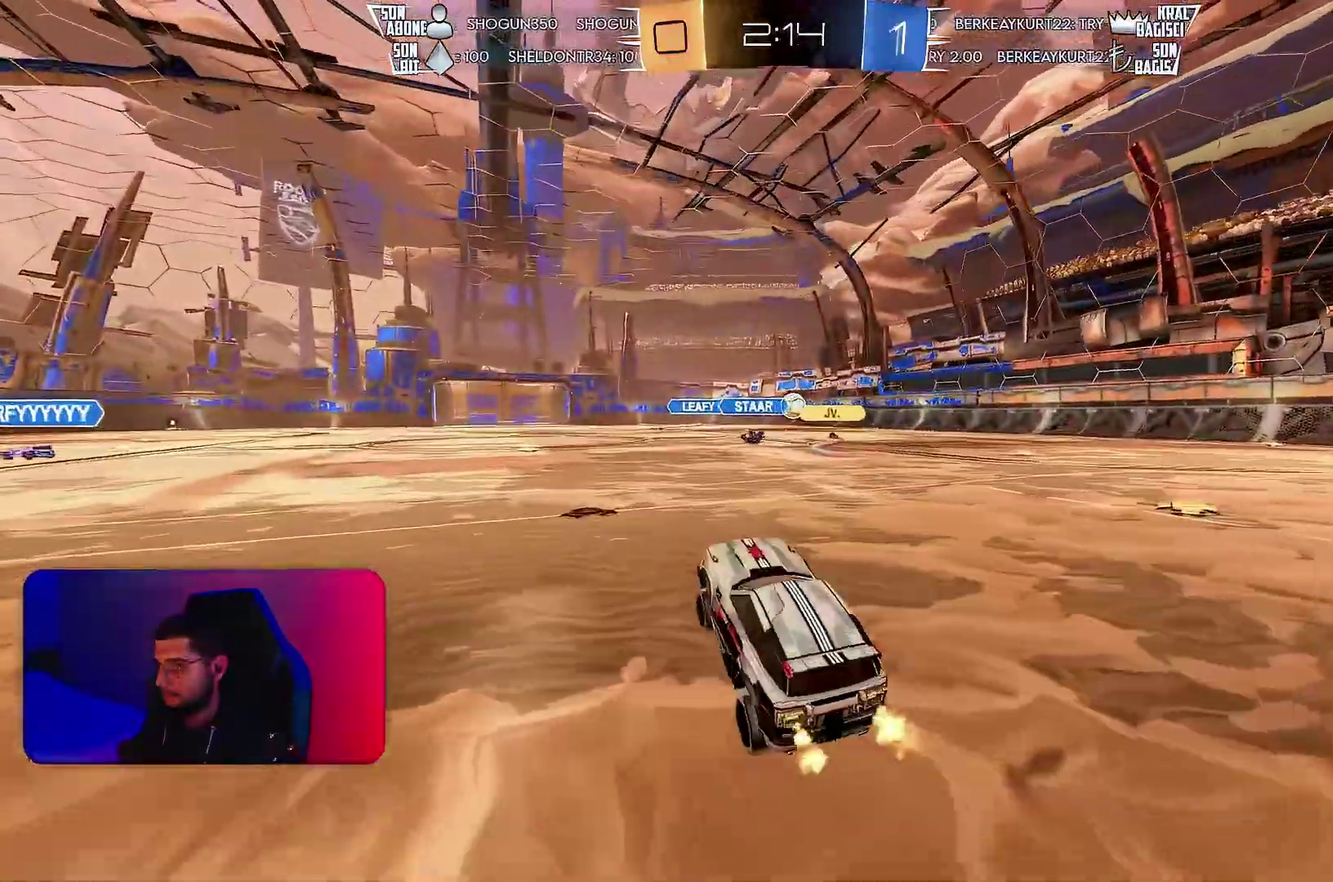
{"buttons": ["R1", "R2"], "left_stick": "right", "events": [[50, "R1", "down"], [167, "left_stick", "left"], [417, "left_stick", "center"], [483, "left_stick", "right"]]}
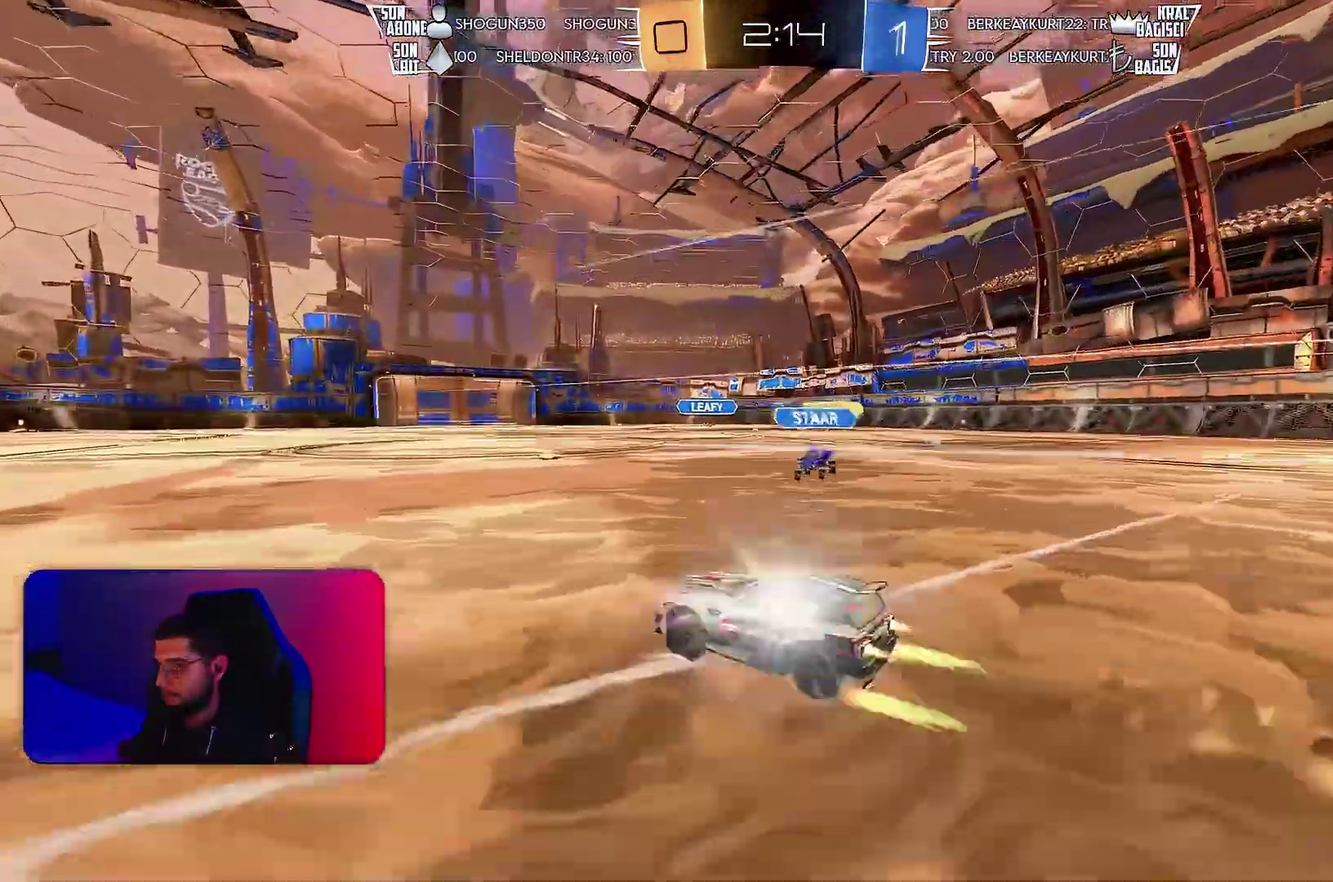
{"buttons": ["R2"], "left_stick": "center", "events": [[200, "R1", "up"], [500, "left_stick", "center"]]}
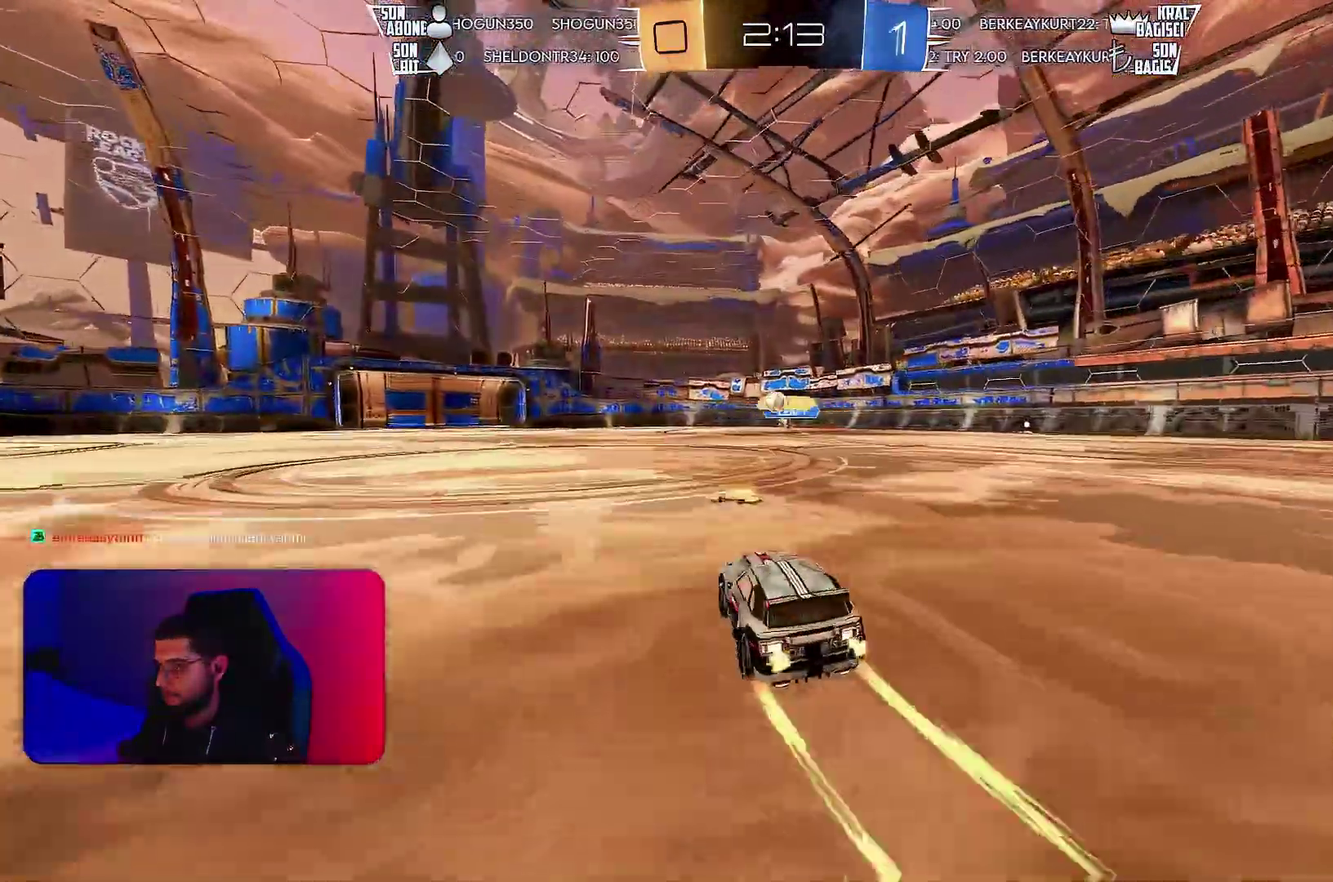
{"buttons": ["R2"], "left_stick": "center", "events": [[267, "left_stick", "left"], [417, "left_stick", "center"]]}
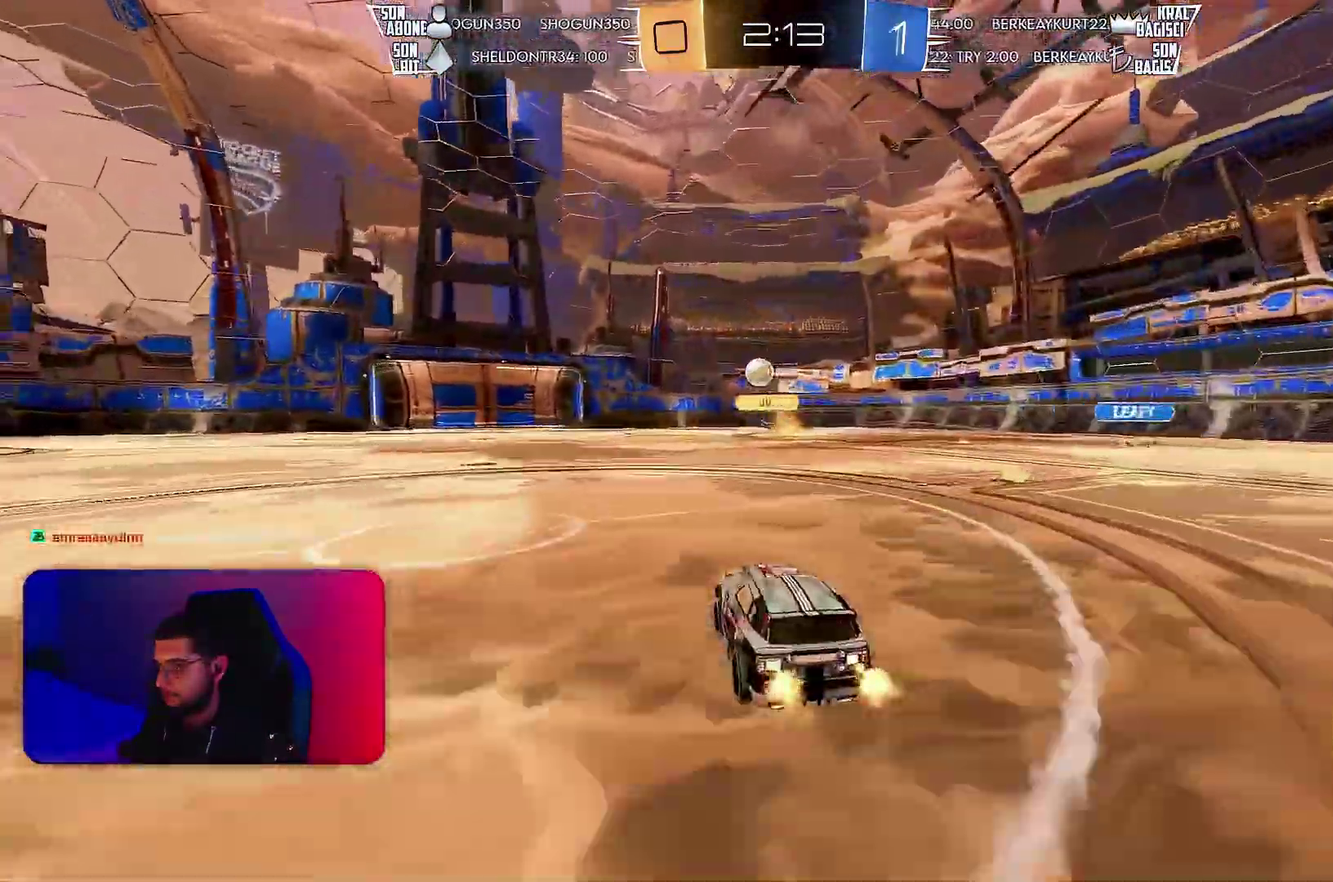
{"buttons": ["R2"], "left_stick": "center", "events": [[250, "L2", "down"], [500, "L2", "up"]]}
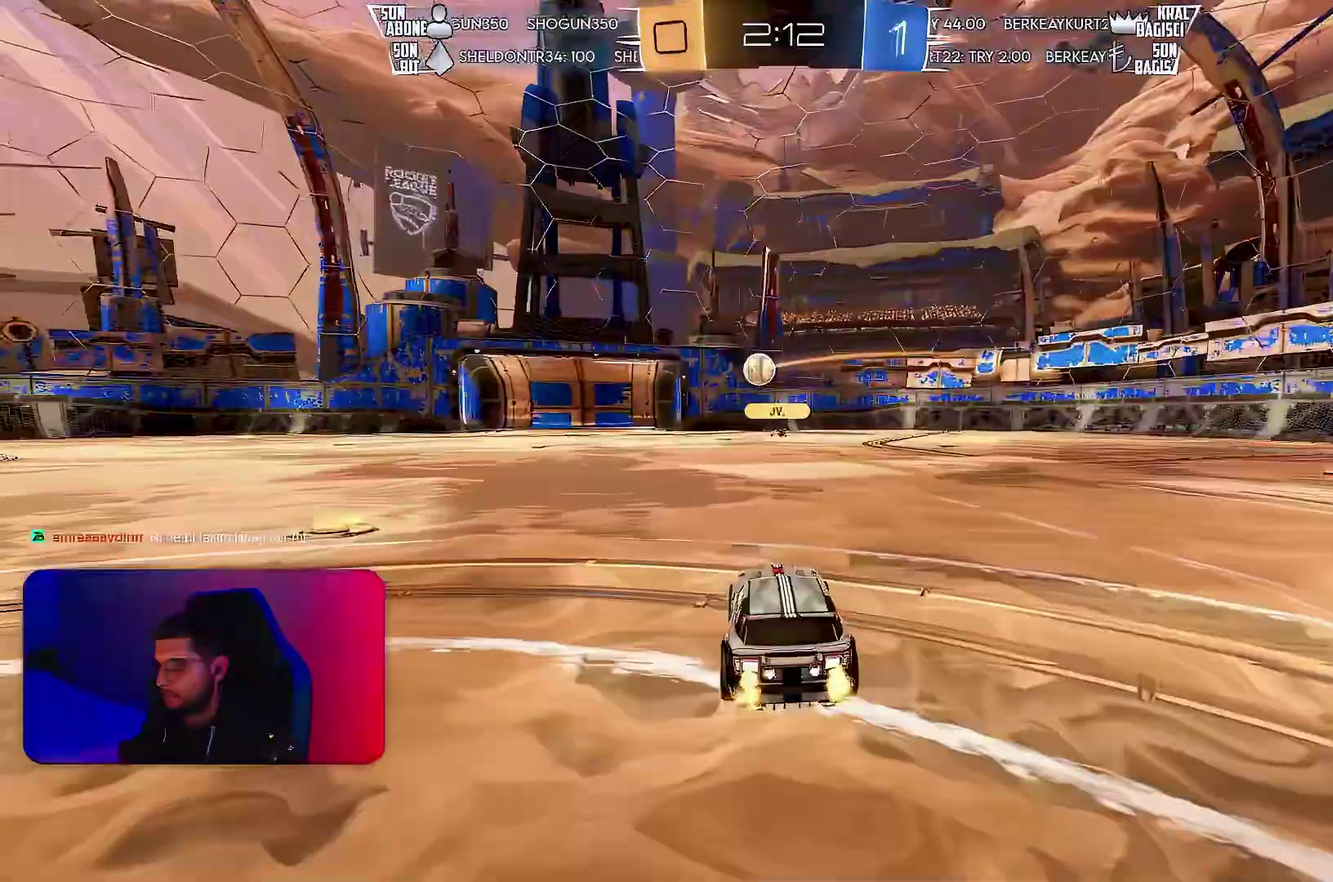
{"buttons": ["R2"], "left_stick": "center", "events": [[100, "L2", "down"], [217, "L2", "up"]]}
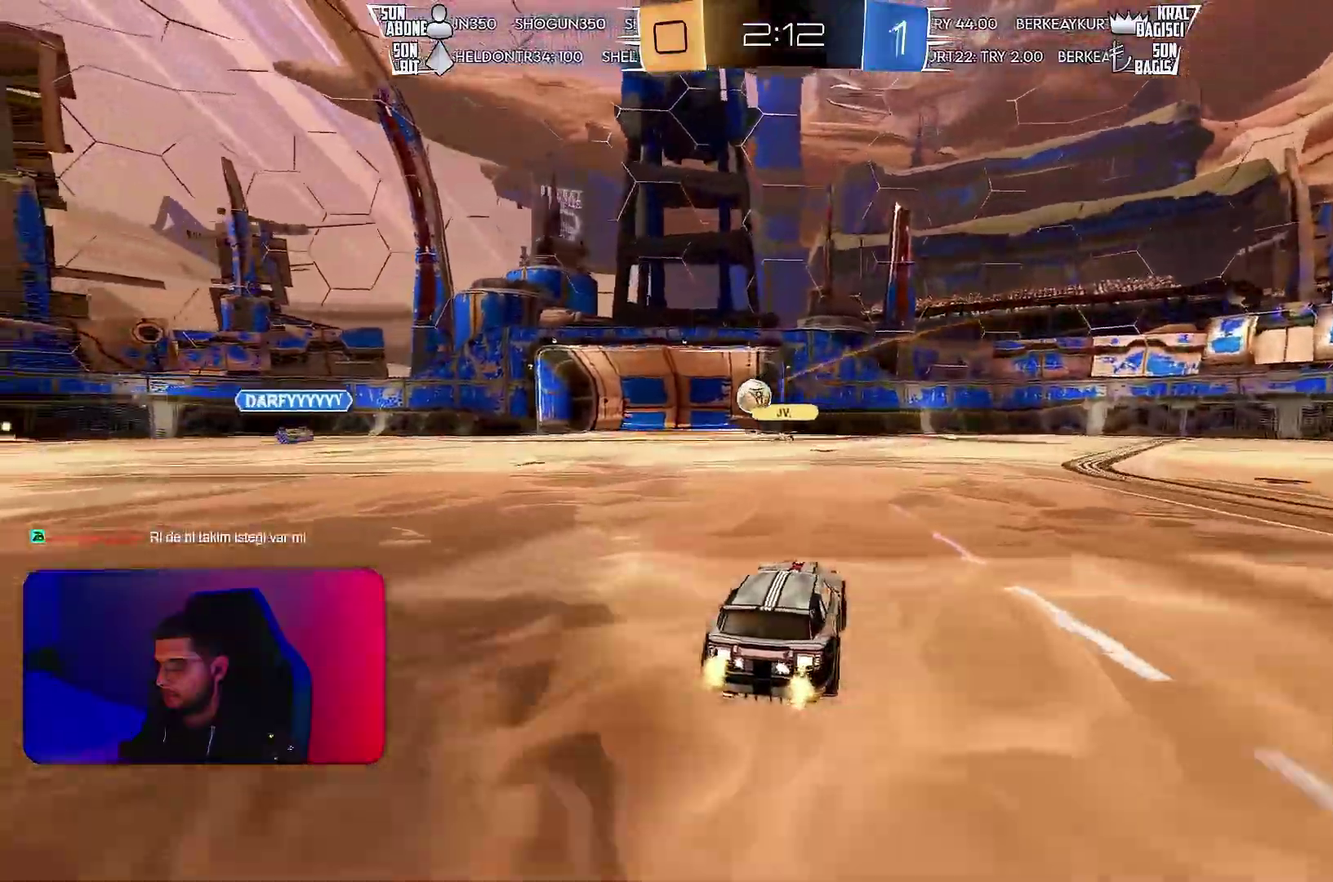
{"buttons": ["R2"], "left_stick": "center", "events": [[300, "left_stick", "left"], [467, "left_stick", "center"]]}
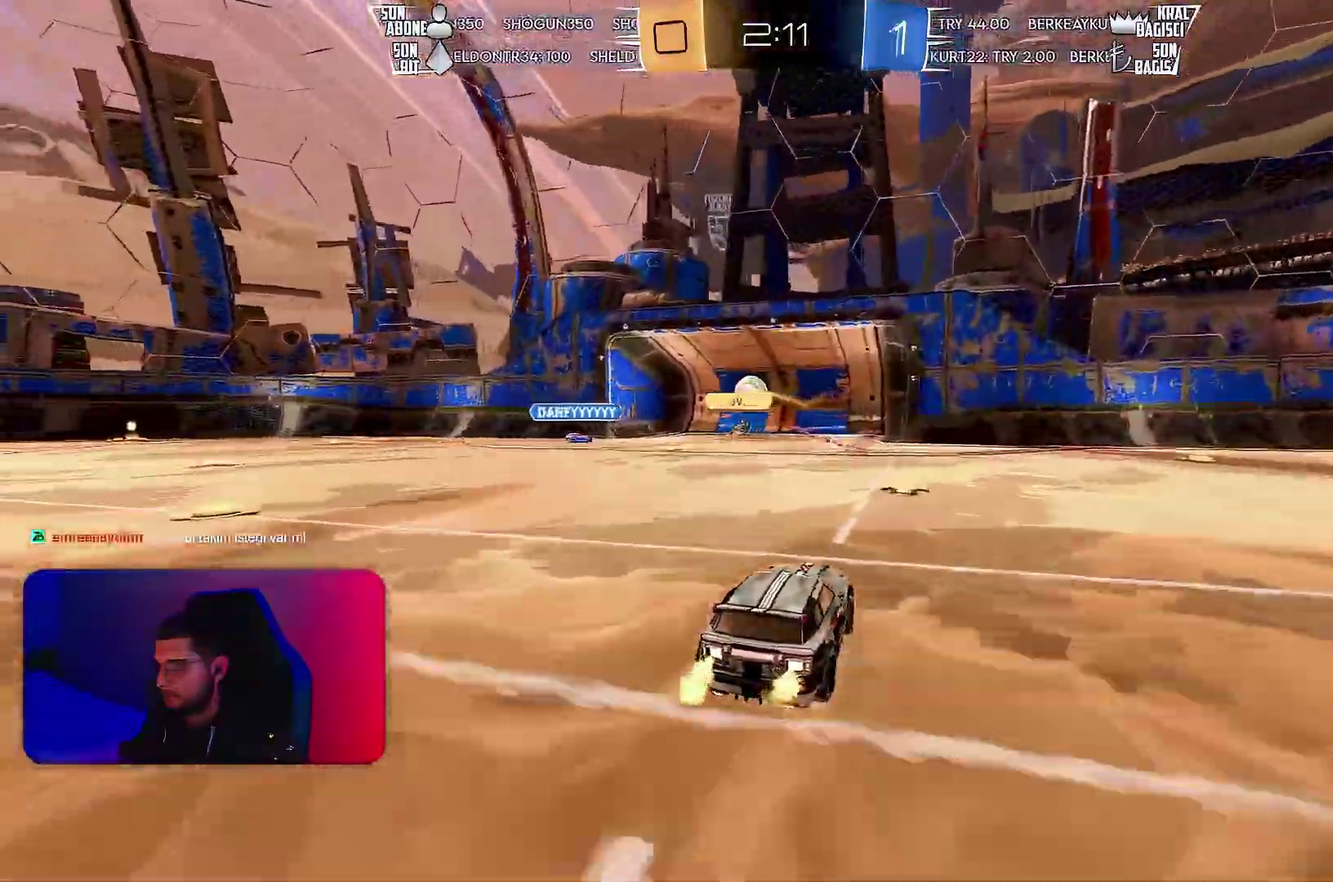
{"buttons": [], "left_stick": "left", "events": [[67, "left_stick", "left"], [367, "R2", "up"]]}
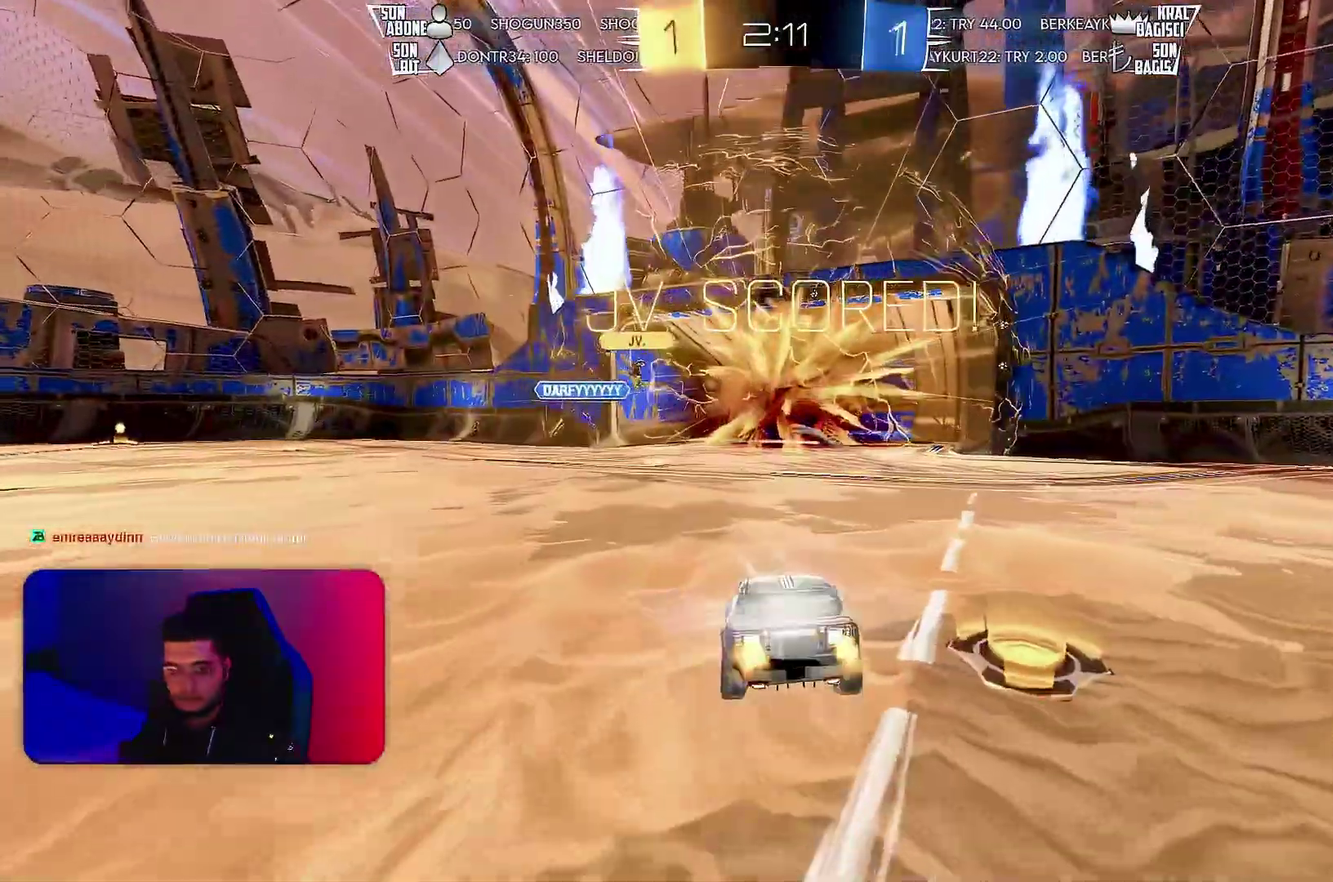
{"buttons": [], "left_stick": "down", "events": [[217, "left_stick", "center"], [333, "left_stick", "down"]]}
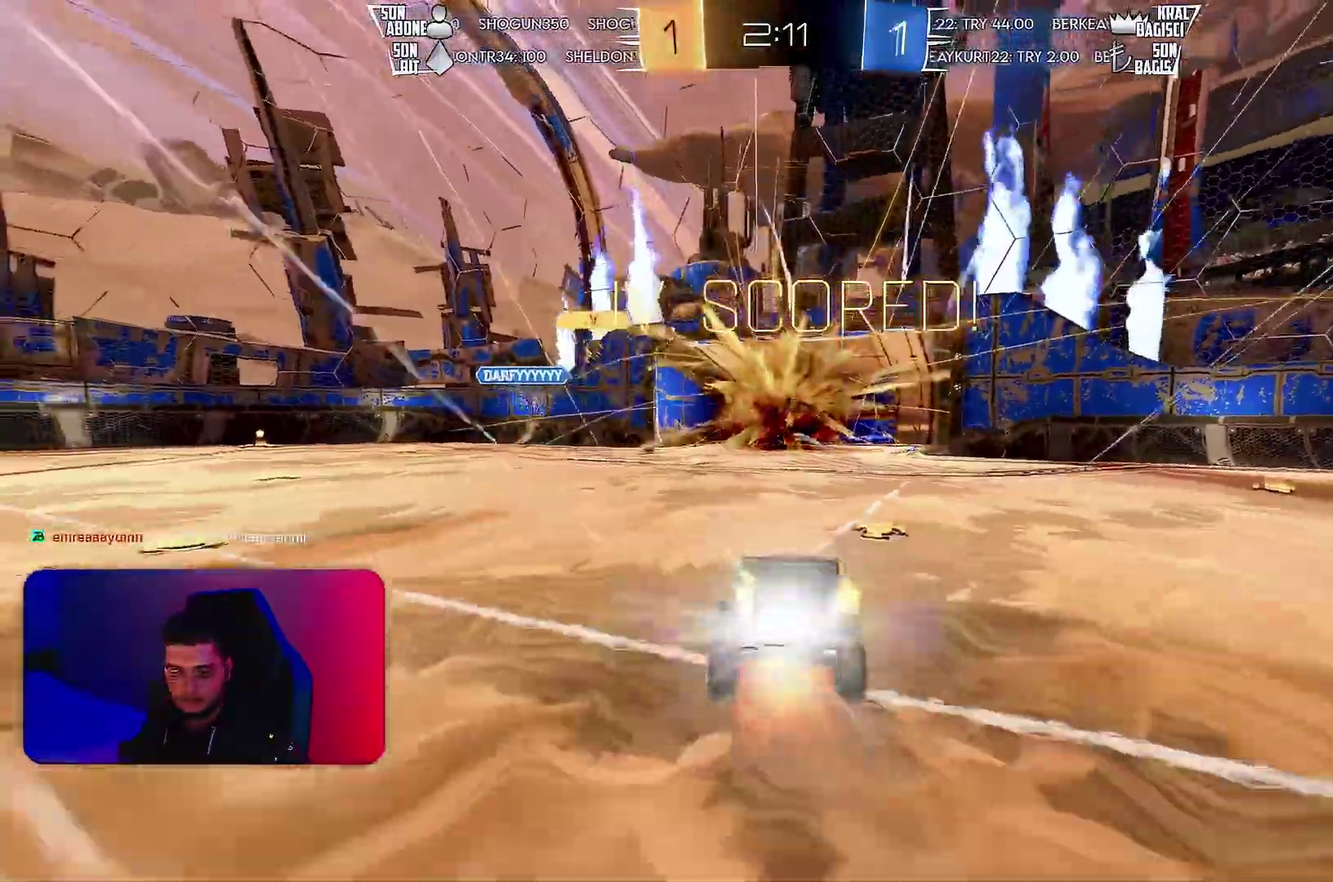
{"buttons": ["L1", "R2"], "left_stick": "left", "events": [[367, "R2", "down"], [417, "left_stick", "down-left"], [467, "left_stick", "left"], [483, "L1", "down"]]}
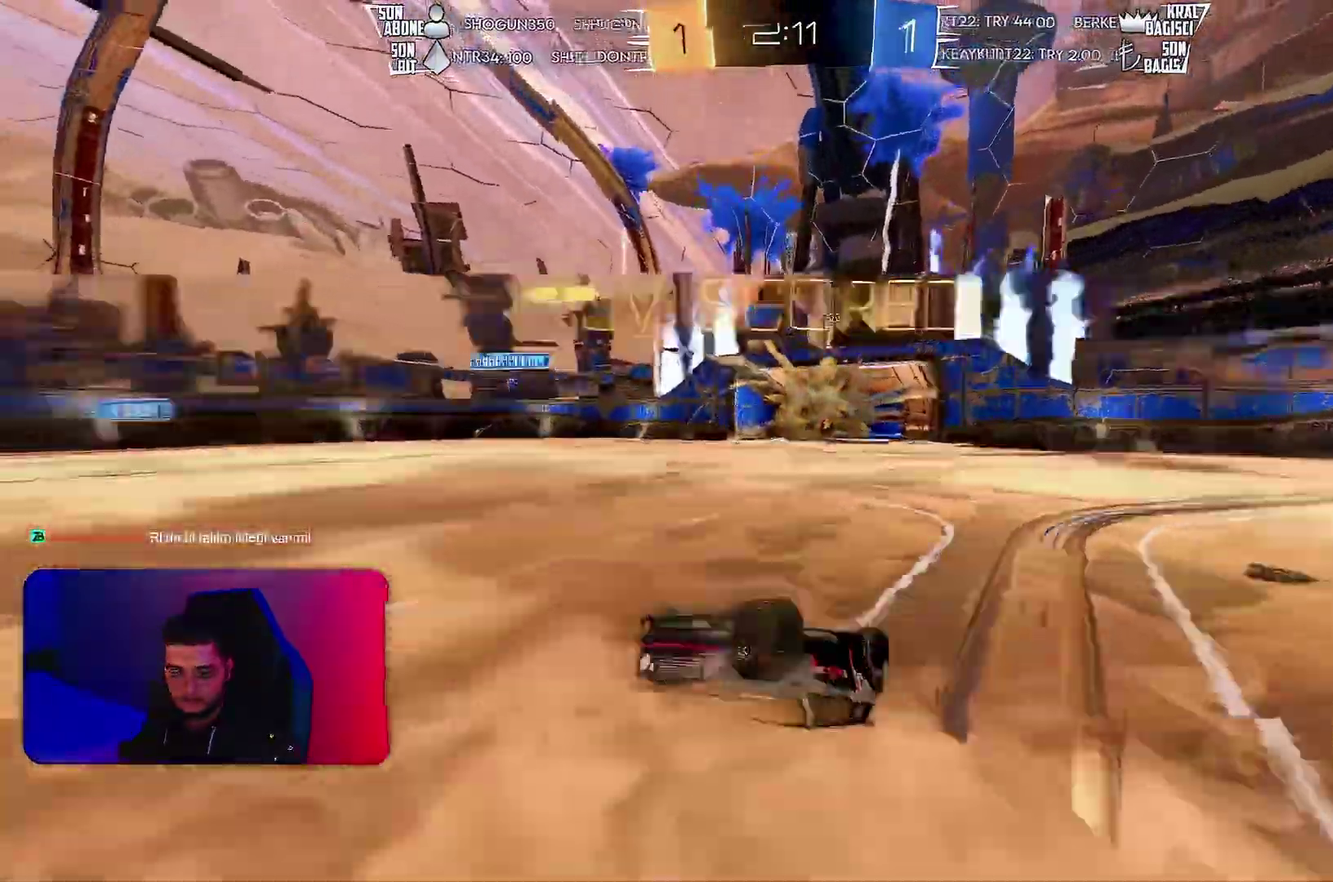
{"buttons": ["L1", "L2"], "left_stick": "up-left"}
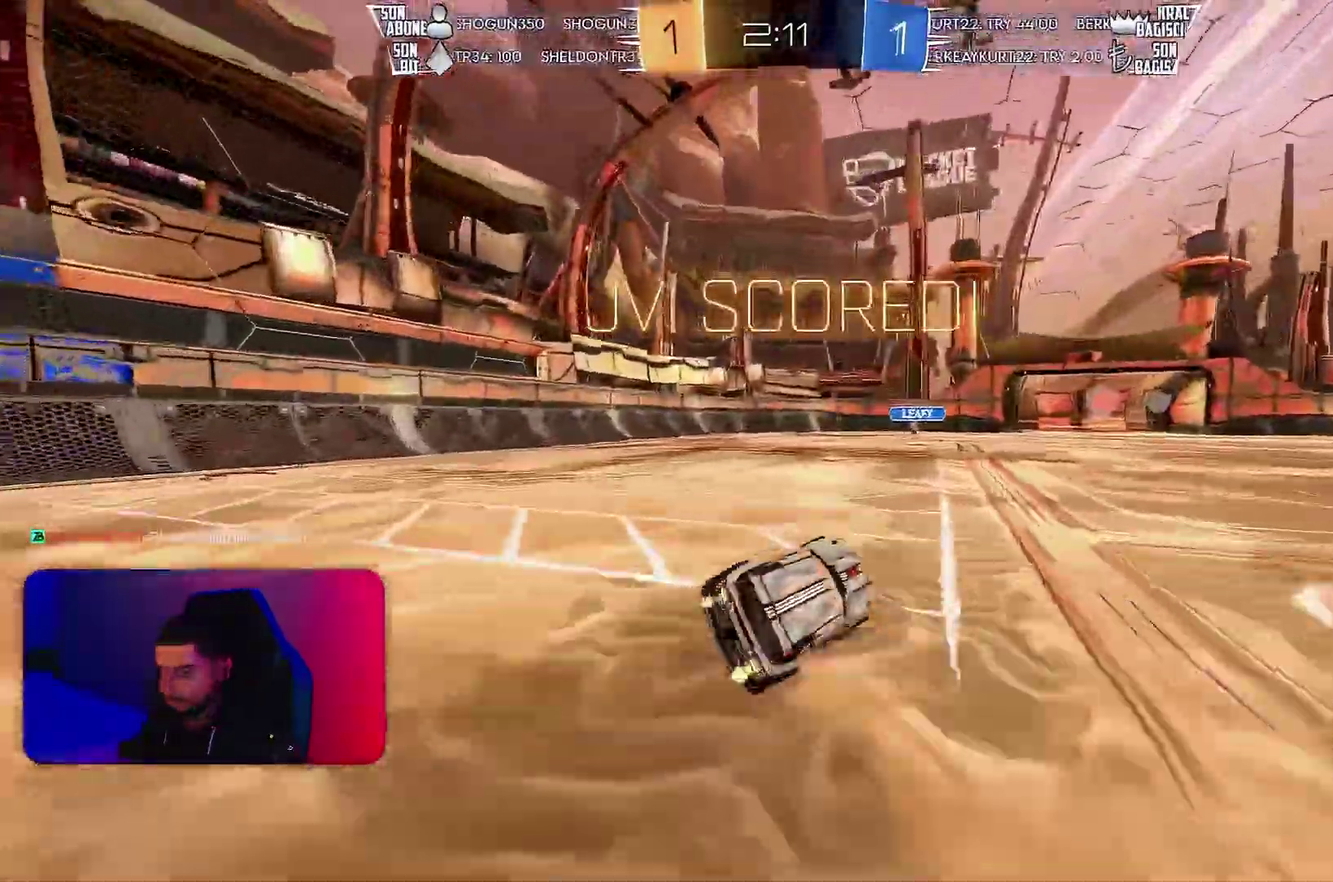
{"buttons": ["L1", "R1"], "left_stick": "down-left"}
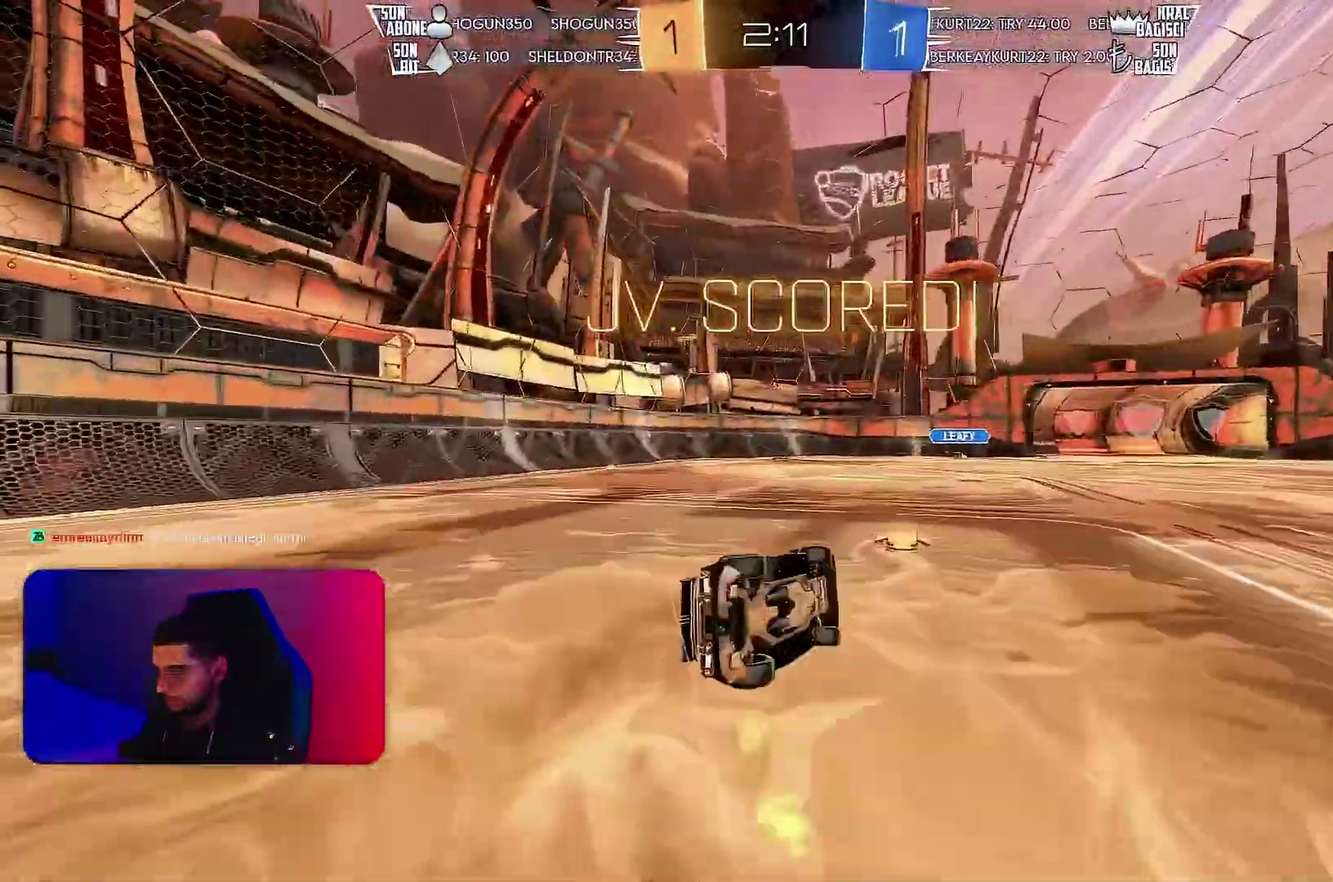
{"buttons": ["L1", "R1"], "left_stick": "right", "events": [[117, "left_stick", "right"]]}
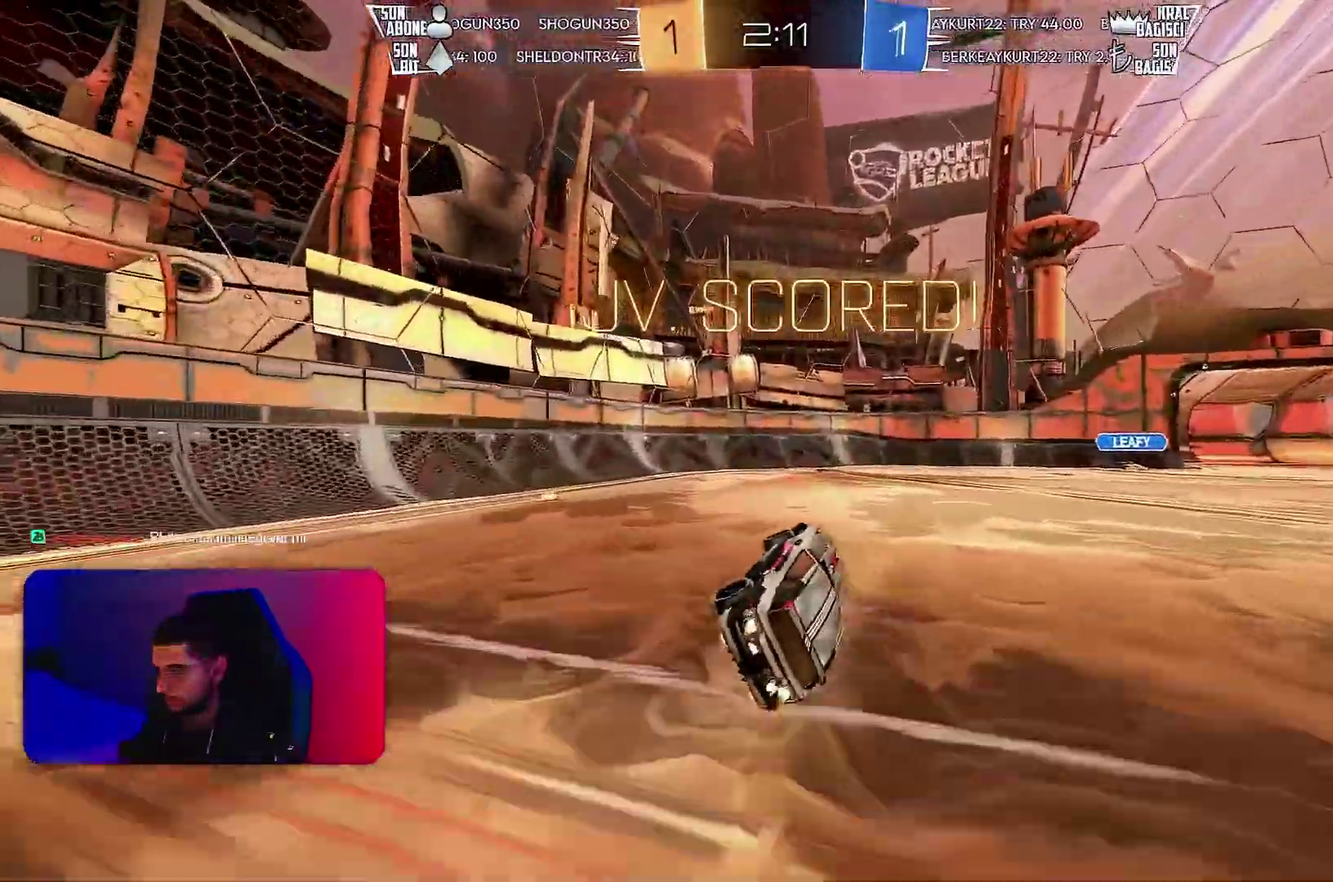
{"buttons": ["L1", "R1"], "left_stick": "center", "events": [[33, "left_stick", "up-right"], [117, "left_stick", "center"]]}
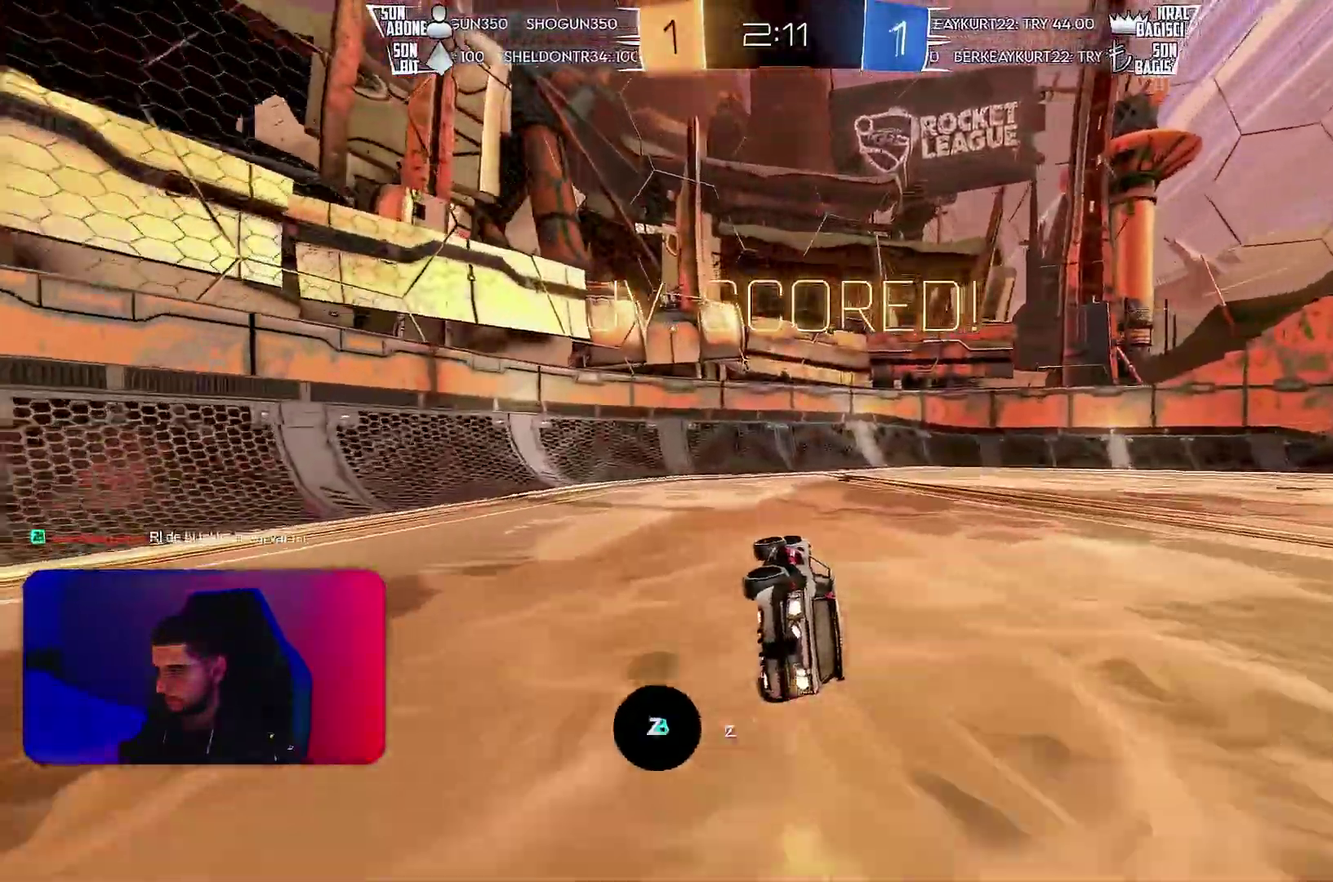
{"buttons": [], "left_stick": "center", "events": [[300, "R1", "up"], [350, "L1", "up"]]}